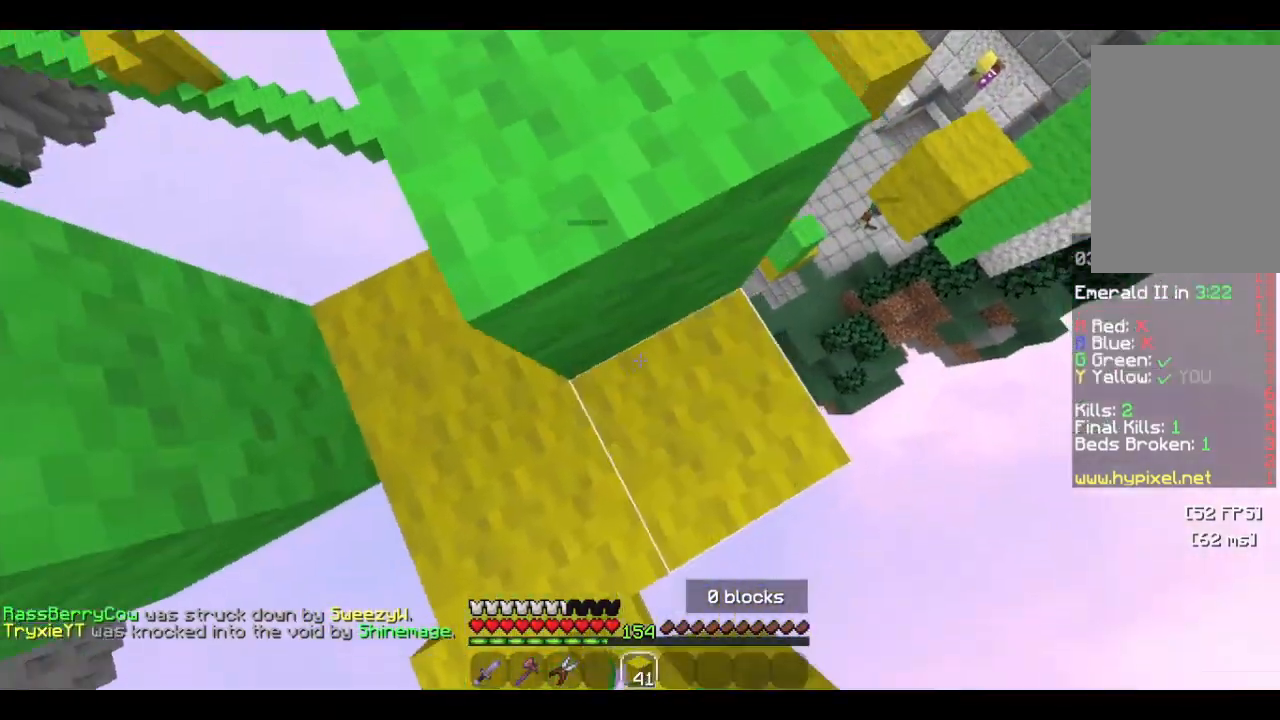
Gameplay with keyboard and mouse; each line is a JSON object with the keys and mouse buttons held at the frame after it. "events" lists presses ("down") and releases ("up") of "a", "d", "s", "w", "mouse_left" and "mouse_right" between this image and that frame as [ms after this image, input, new state], when the widget could be followed in between. "mouse_left", "mouse_right" = the "left", "right" buttons of the "mouse" list. No other keys are recorded. Fast repeated clicks can show as one long hold. Mouse movement is not recorded.
{"keys": ["w"], "mouse": [], "events": [[33, "s", "up"], [300, "a", "up"], [333, "w", "down"]]}
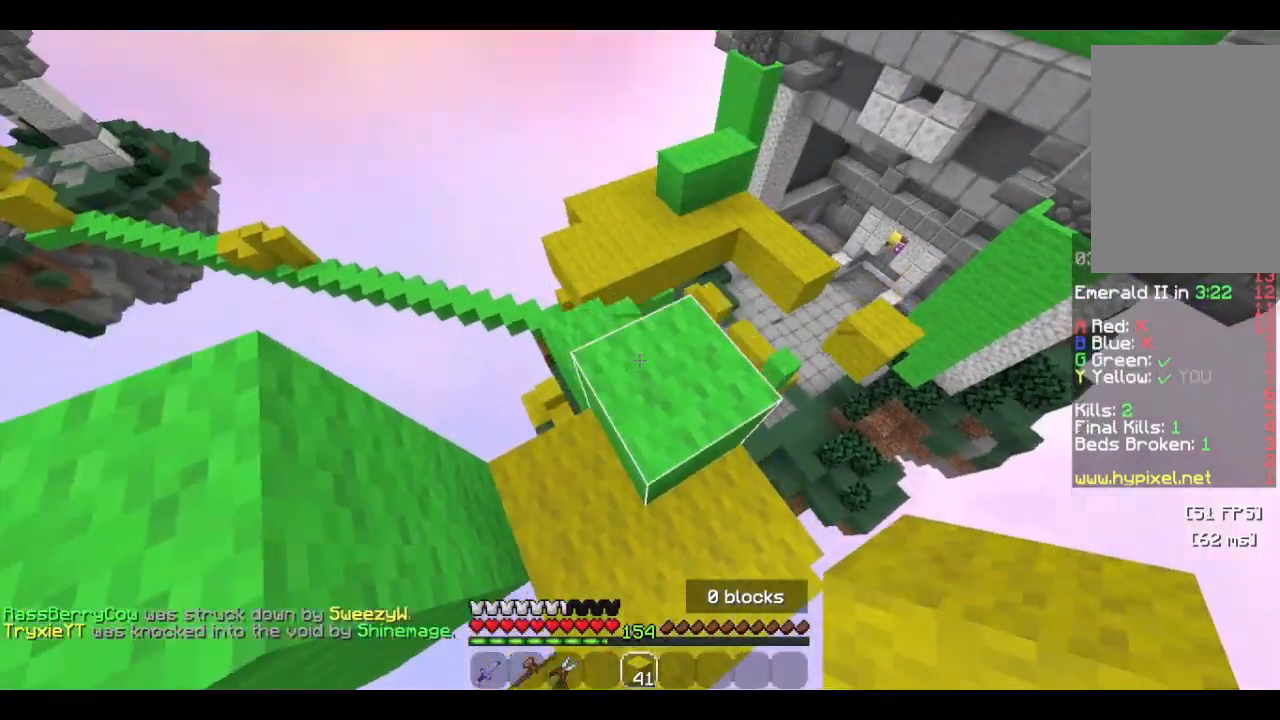
{"keys": ["a", "w"], "mouse": [], "events": [[333, "a", "down"]]}
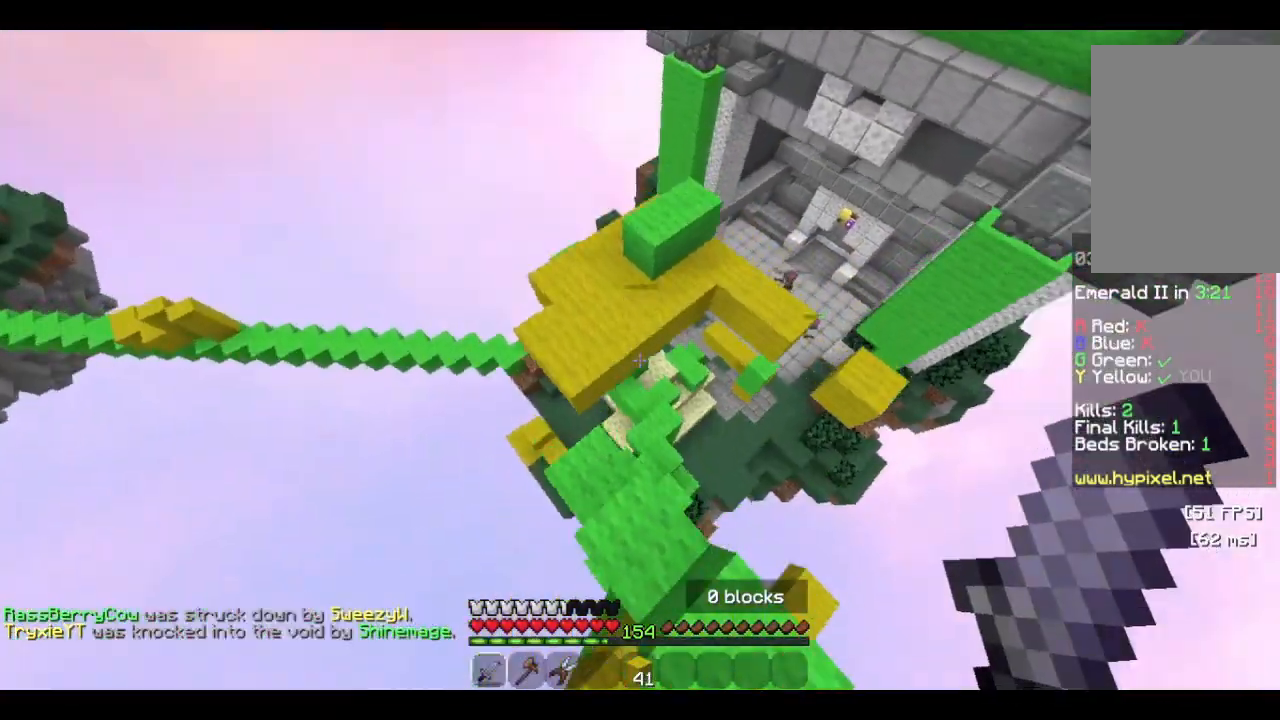
{"keys": ["a", "s"], "mouse": [], "events": [[233, "w", "up"], [333, "s", "down"]]}
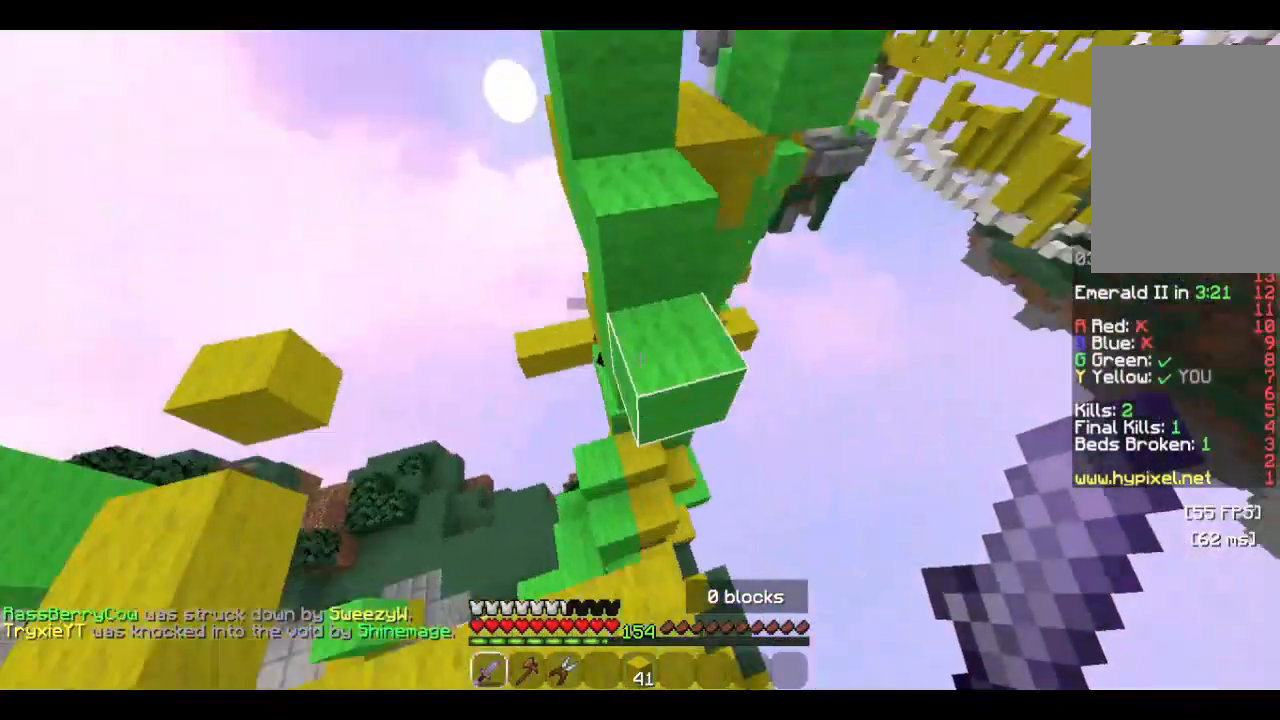
{"keys": ["a", "w"], "mouse": [], "events": [[200, "mouse_left", "down"], [233, "a", "up"], [266, "mouse_left", "up"], [333, "s", "up"], [366, "mouse_left", "down"], [466, "mouse_left", "up"], [466, "w", "down"], [500, "a", "down"]]}
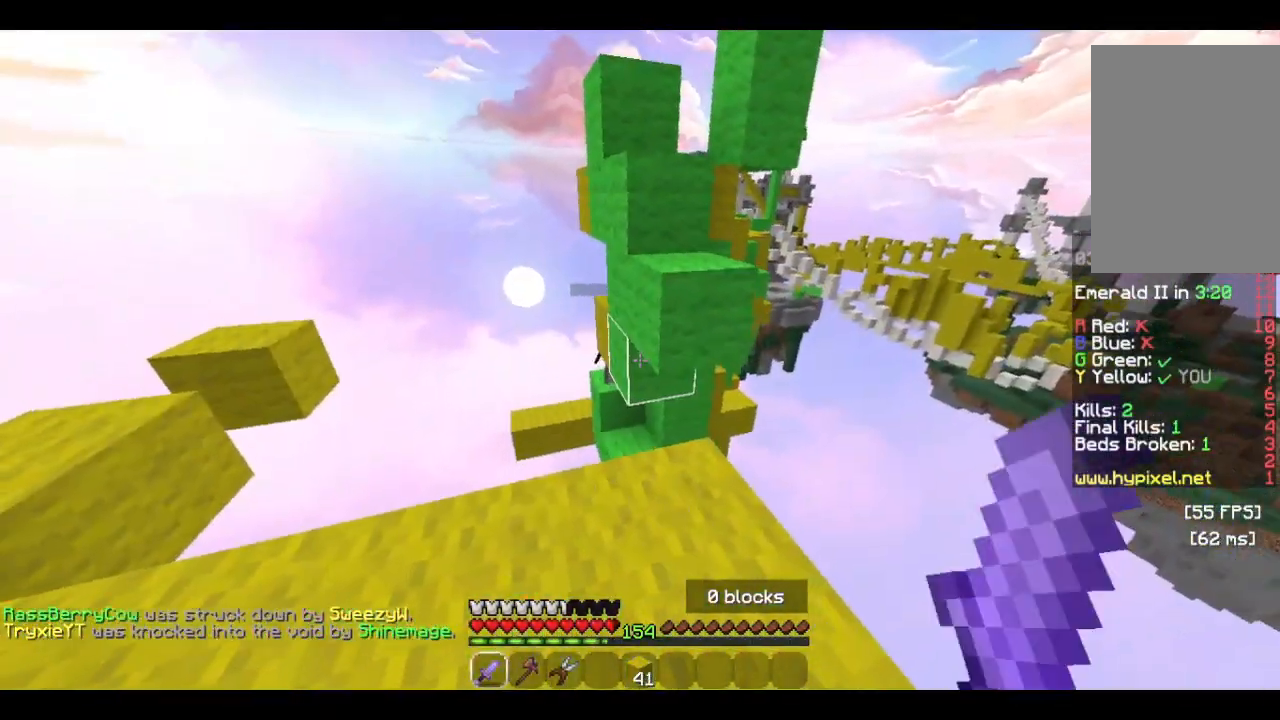
{"keys": [], "mouse": ["right"], "events": [[133, "mouse_left", "down"], [166, "mouse_left", "up"], [166, "w", "up"], [200, "a", "up"], [266, "s", "down"], [433, "mouse_right", "down"], [433, "s", "up"]]}
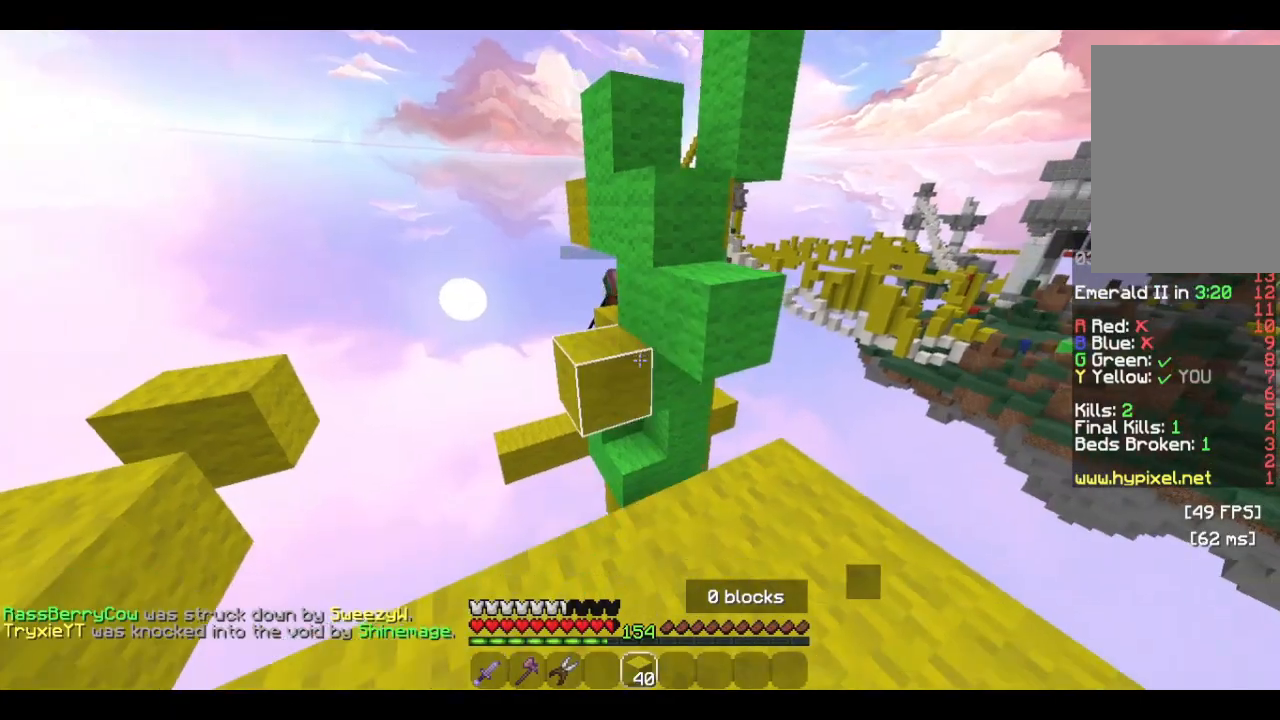
{"keys": [], "mouse": [], "events": [[66, "mouse_right", "up"], [266, "mouse_right", "down"], [400, "mouse_right", "up"]]}
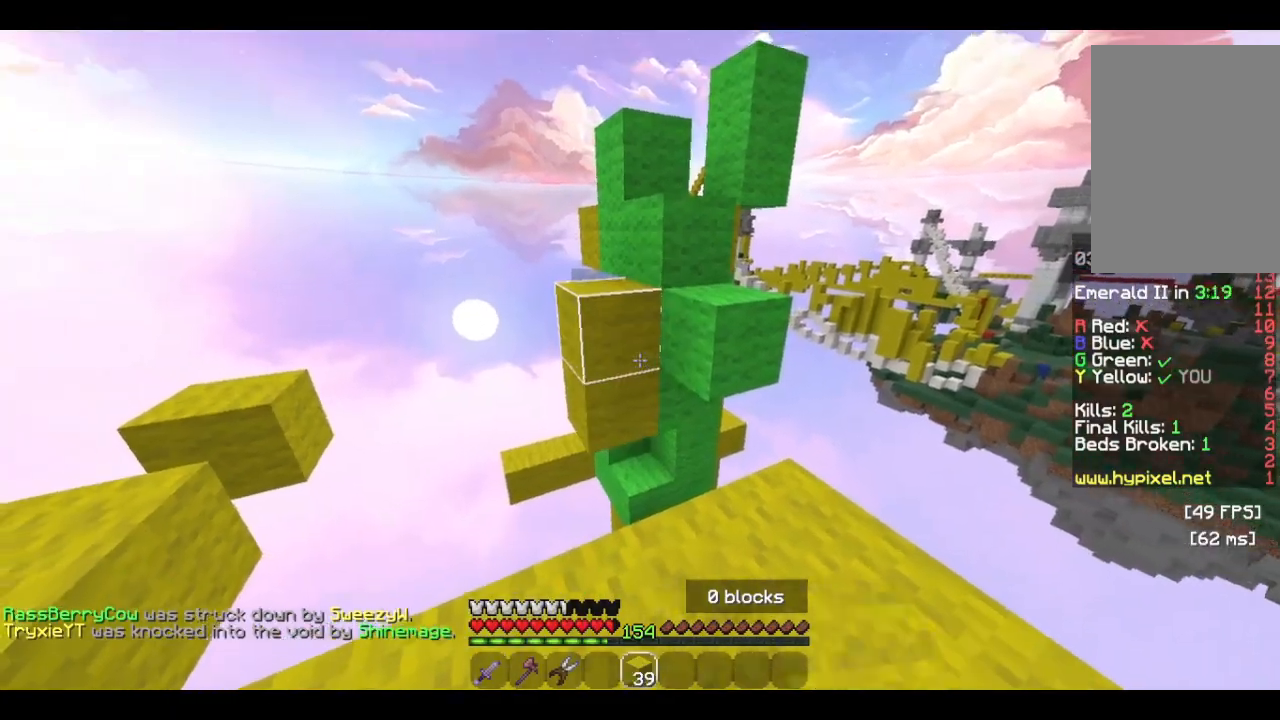
{"keys": ["w"], "mouse": [], "events": [[166, "mouse_right", "down"], [233, "s", "down"], [300, "mouse_right", "up"], [400, "s", "up"], [400, "w", "down"]]}
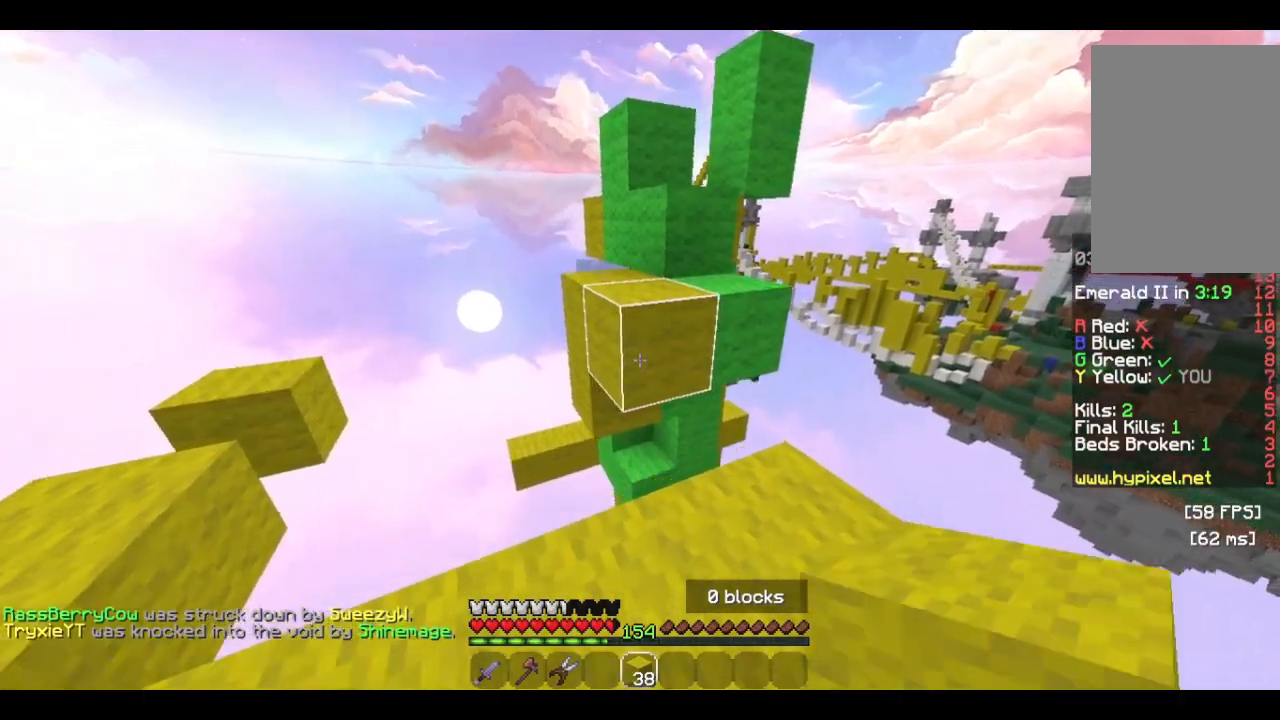
{"keys": ["a", "w"], "mouse": ["left"], "events": [[300, "a", "down"], [500, "mouse_left", "down"]]}
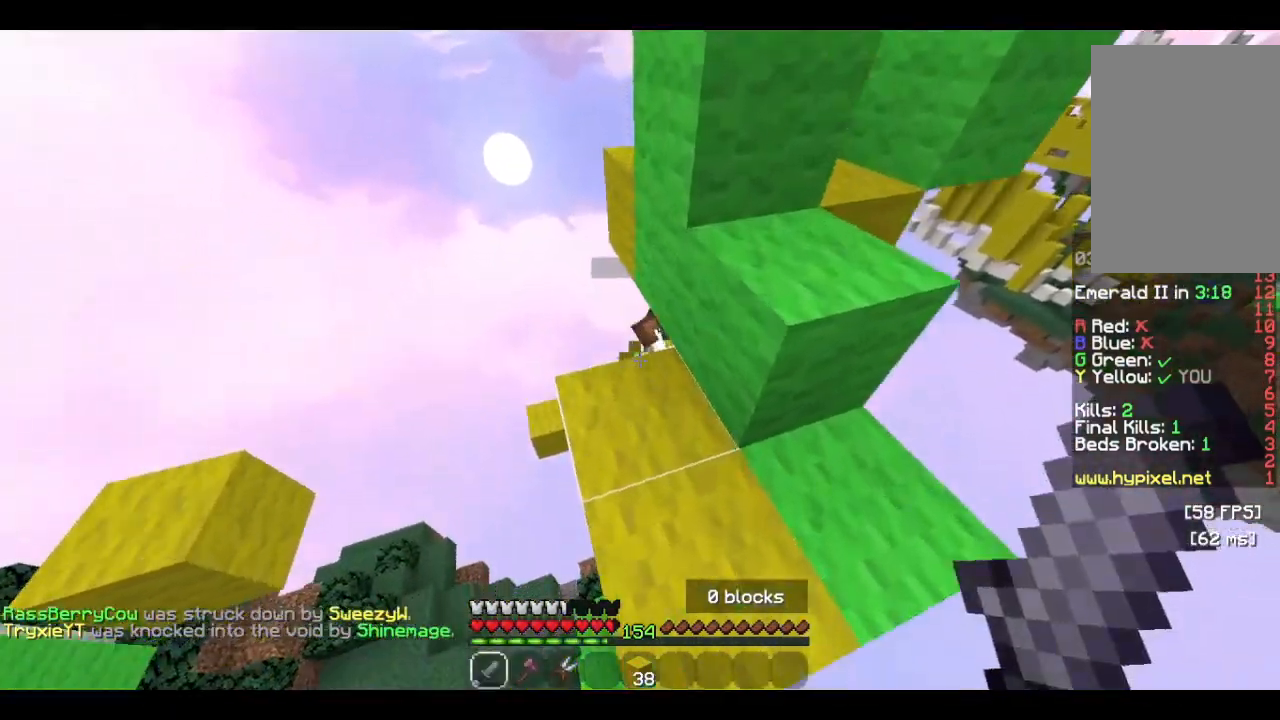
{"keys": [], "mouse": ["left"]}
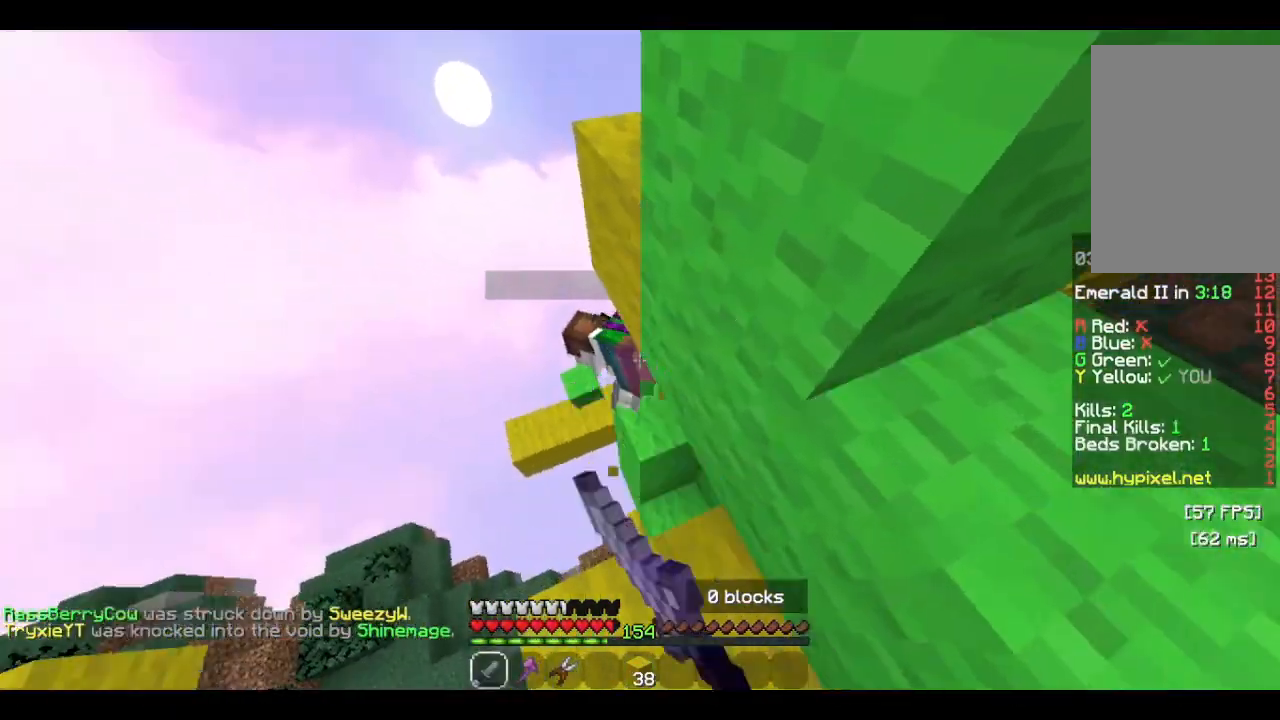
{"keys": ["s"], "mouse": ["left"], "events": [[66, "mouse_left", "up"], [166, "s", "down"], [200, "mouse_left", "down"], [233, "s", "up"], [366, "s", "down"]]}
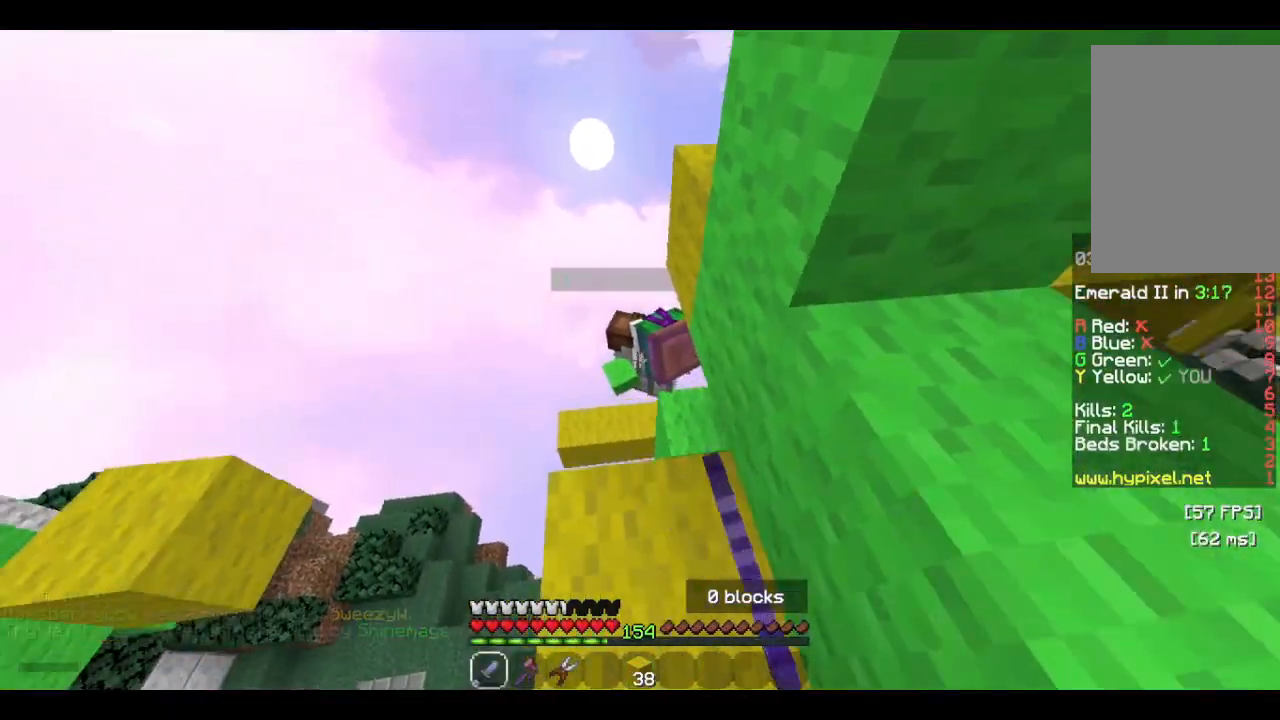
{"keys": ["w"], "mouse": ["left"], "events": [[66, "s", "up"], [100, "w", "down"], [266, "w", "up"], [466, "w", "down"]]}
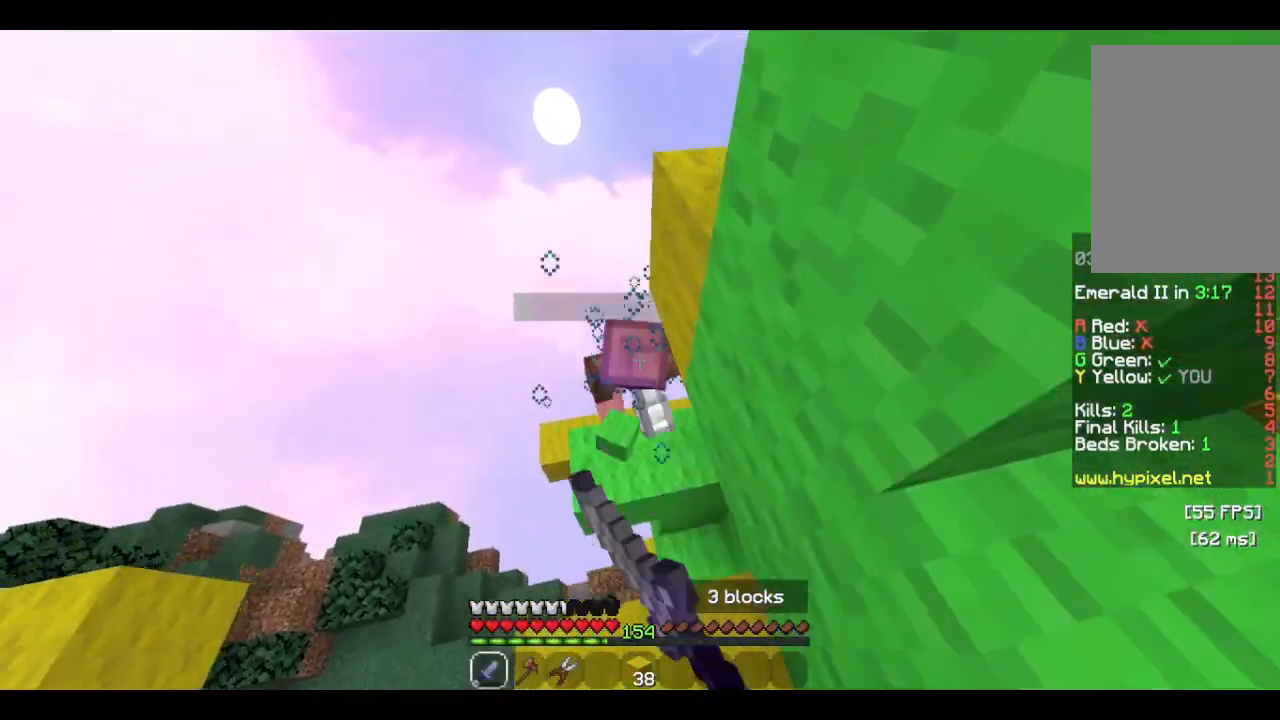
{"keys": ["s"], "mouse": ["left"], "events": [[100, "w", "up"], [233, "s", "down"]]}
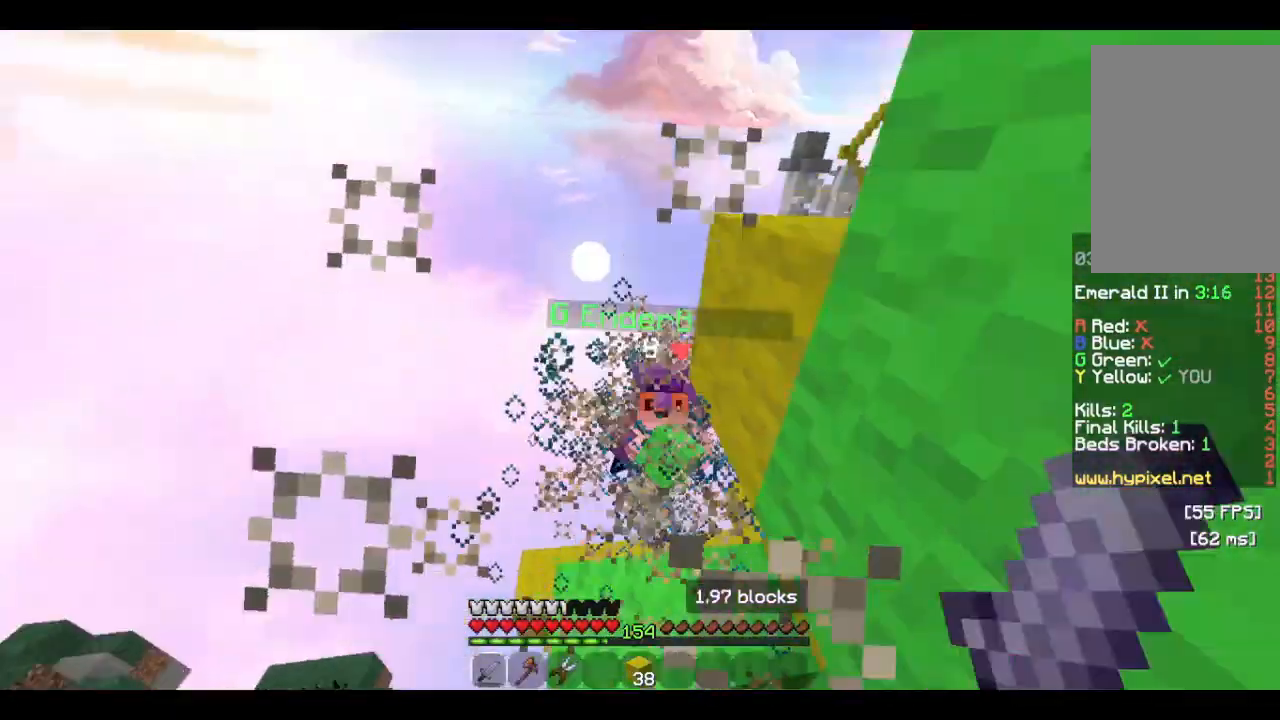
{"keys": ["w"], "mouse": ["right"], "events": [[66, "mouse_left", "up"], [200, "d", "down"], [200, "s", "up"], [266, "w", "down"], [366, "d", "up"], [400, "mouse_right", "down"]]}
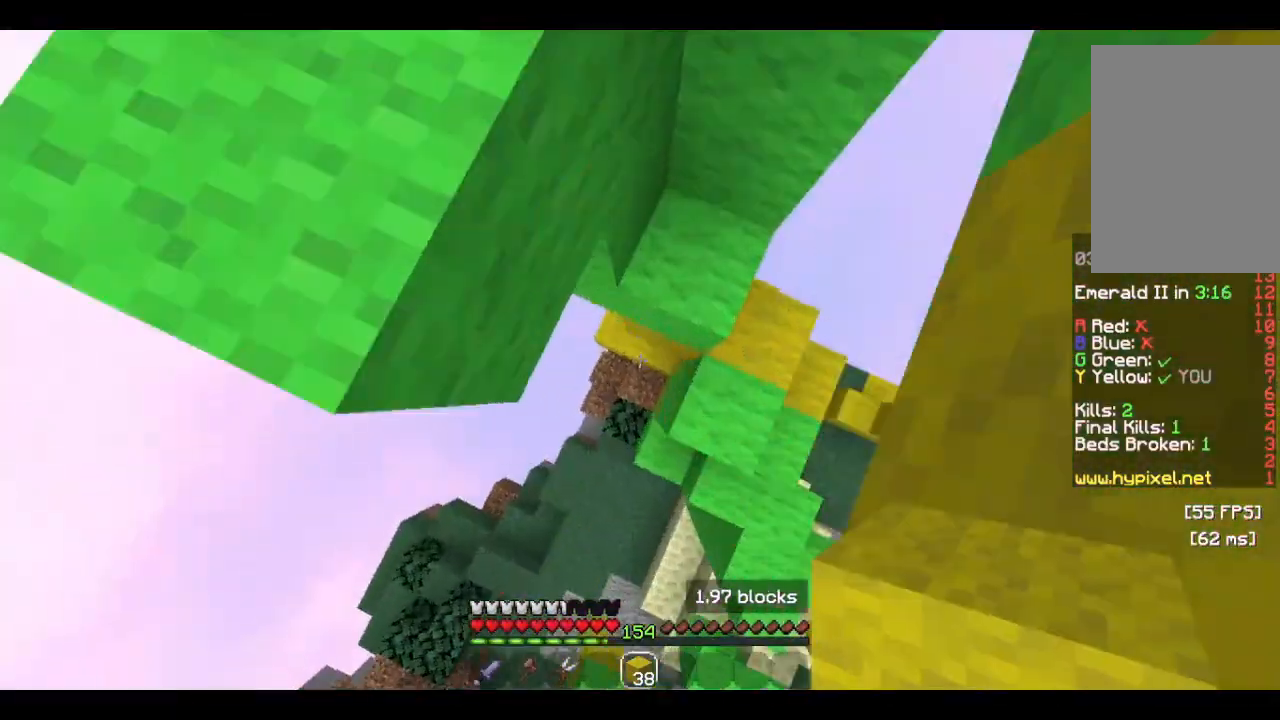
{"keys": ["d", "s"], "mouse": ["right"], "events": [[33, "mouse_right", "up"], [100, "mouse_right", "down"], [200, "d", "down"], [333, "w", "up"], [500, "s", "down"]]}
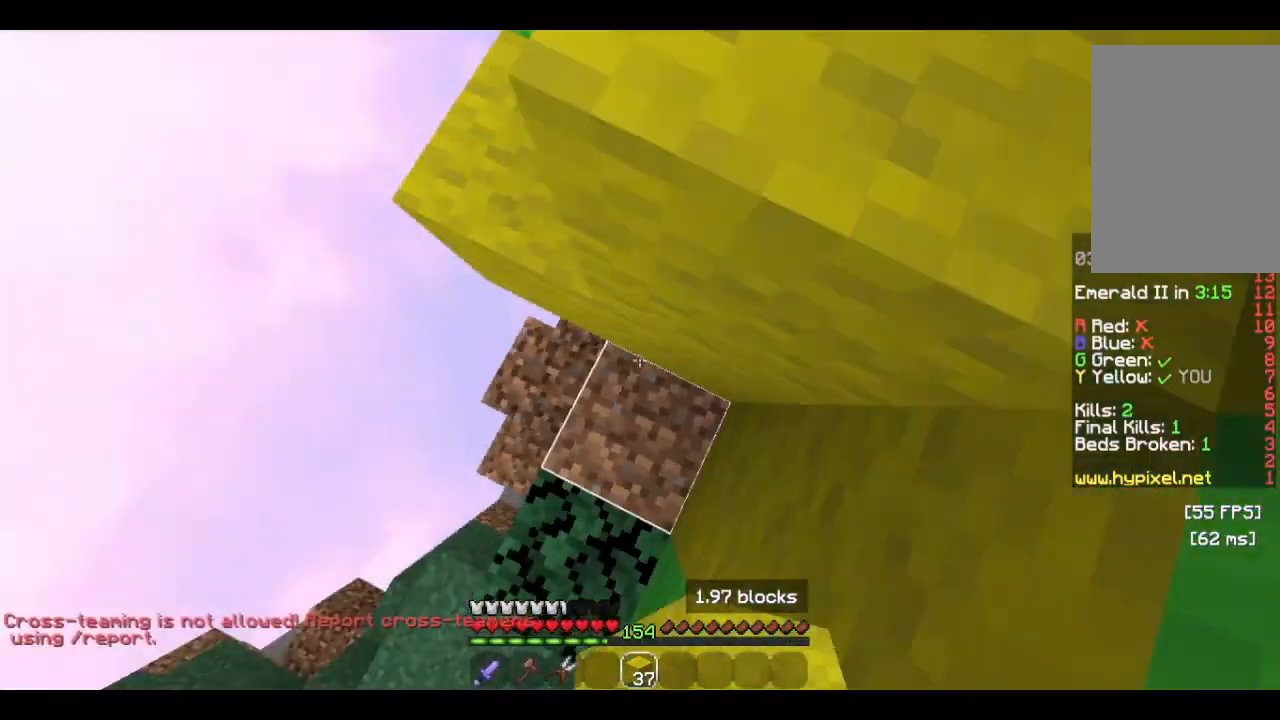
{"keys": [], "mouse": ["right"], "events": [[66, "mouse_right", "up"], [133, "s", "up"], [166, "mouse_right", "down"], [300, "s", "down"], [433, "d", "up"], [466, "s", "up"]]}
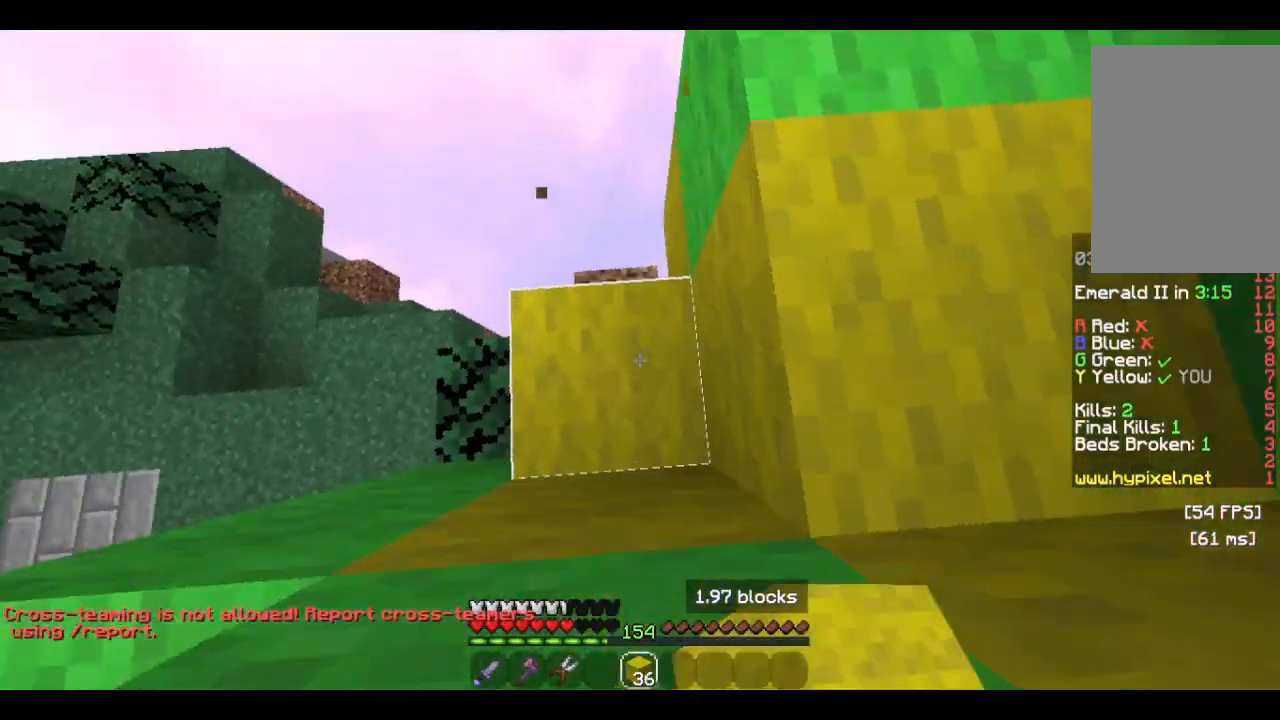
{"keys": [], "mouse": ["right"], "events": [[100, "s", "down"], [200, "mouse_right", "up"], [266, "a", "down"], [300, "mouse_right", "down"], [366, "a", "up"], [366, "s", "up"], [400, "mouse_right", "up"], [500, "mouse_right", "down"]]}
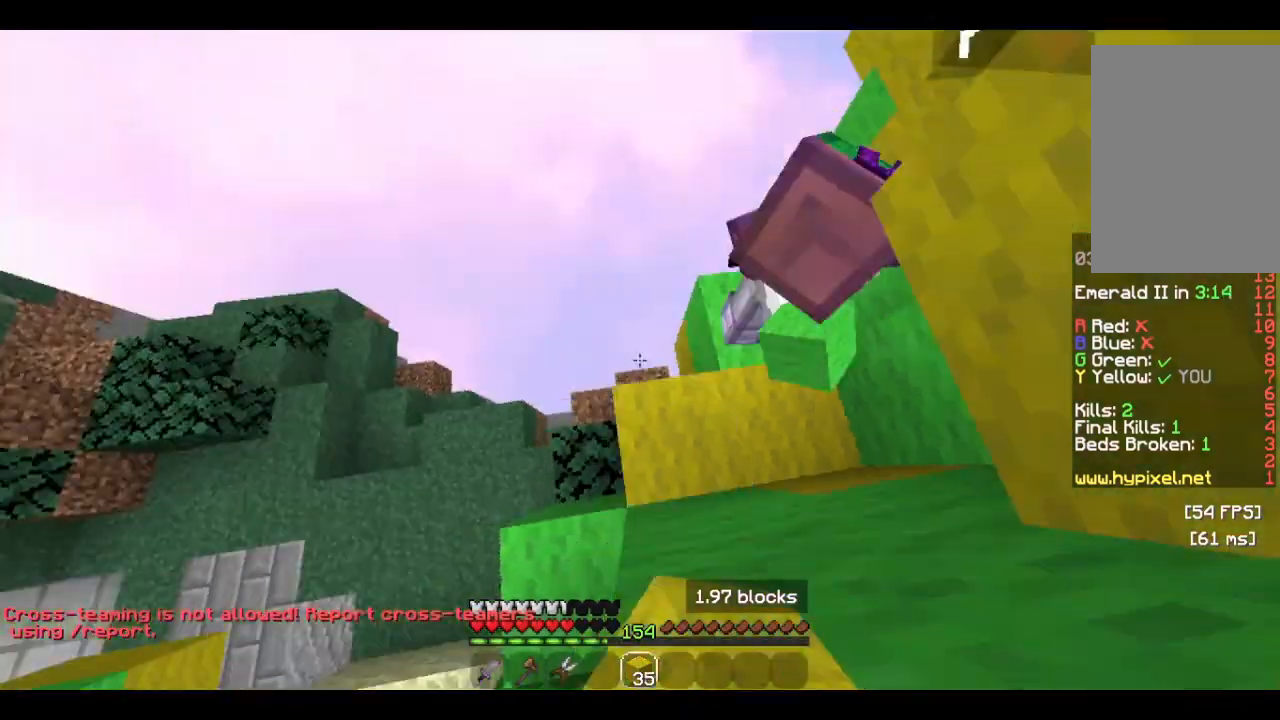
{"keys": ["d", "w"], "mouse": ["left", "right"], "events": [[66, "d", "down"], [133, "mouse_right", "up"], [133, "w", "down"], [300, "mouse_left", "down"], [300, "mouse_right", "down"], [333, "mouse_right", "up"], [500, "mouse_right", "down"]]}
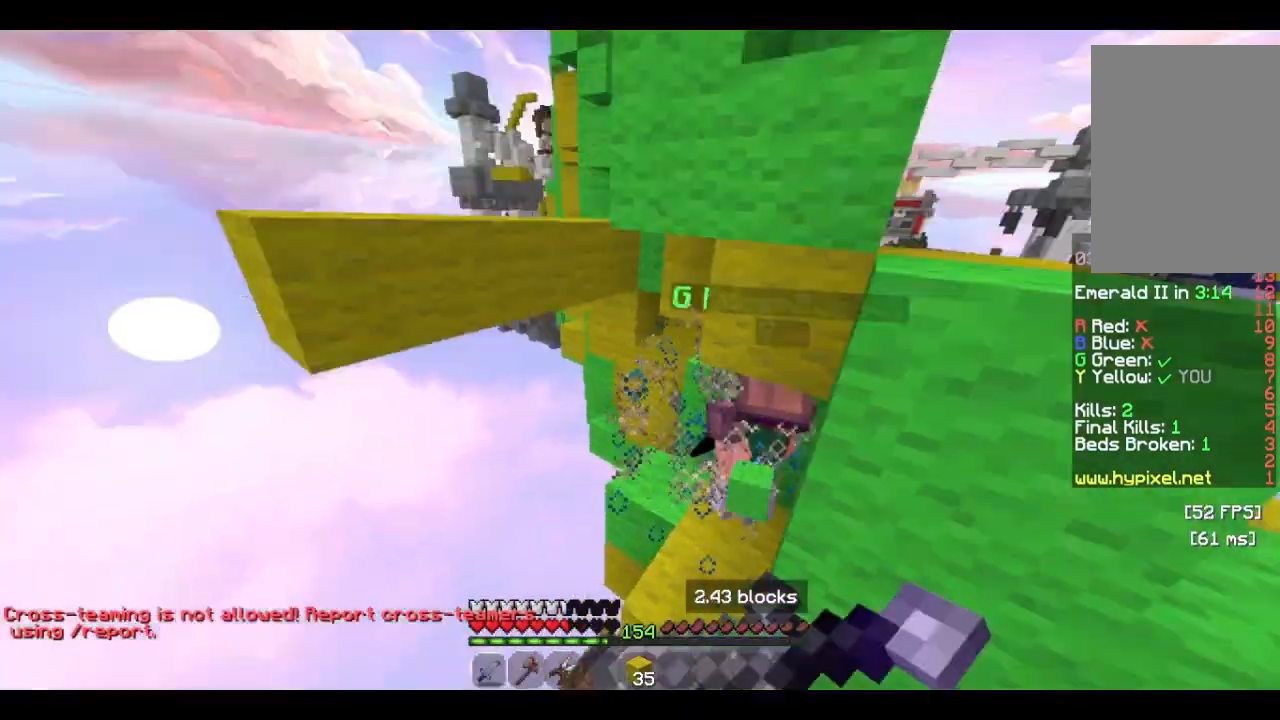
{"keys": ["w"], "mouse": ["right"], "events": [[66, "d", "up"], [66, "mouse_right", "up"], [266, "mouse_left", "up"], [433, "mouse_right", "down"]]}
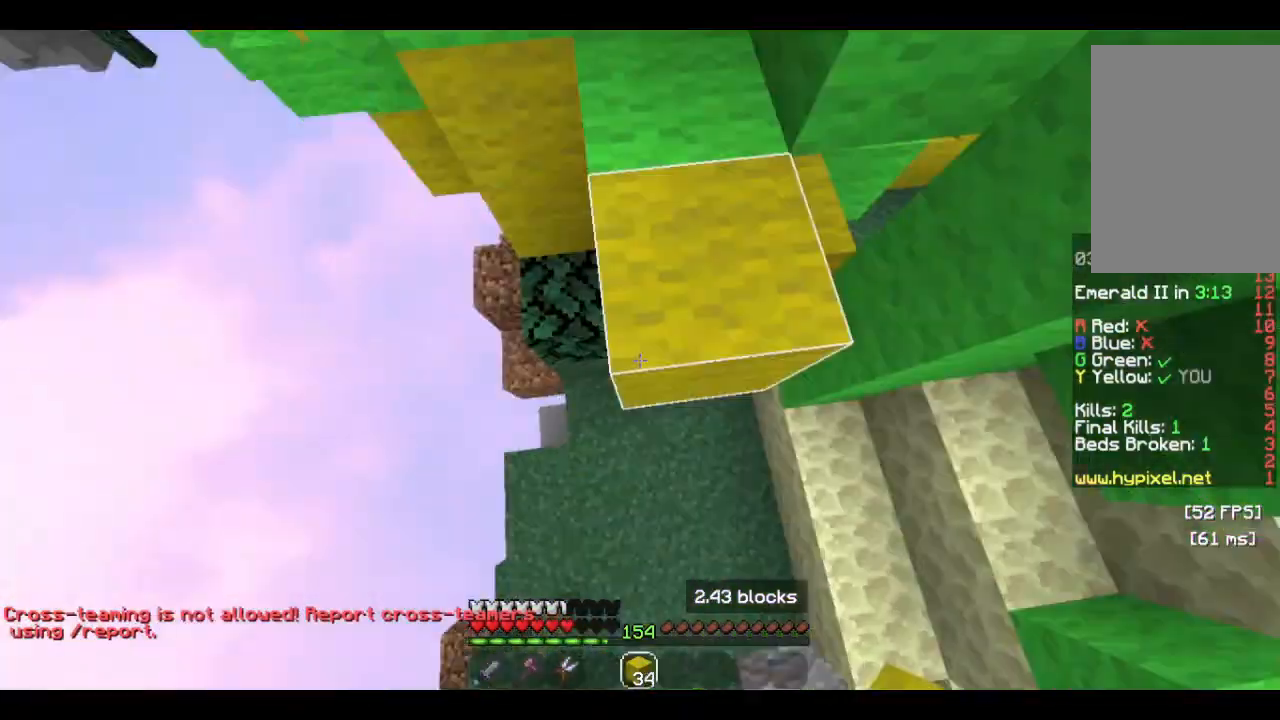
{"keys": ["d", "w"], "mouse": [], "events": [[300, "mouse_right", "up"], [333, "d", "down"]]}
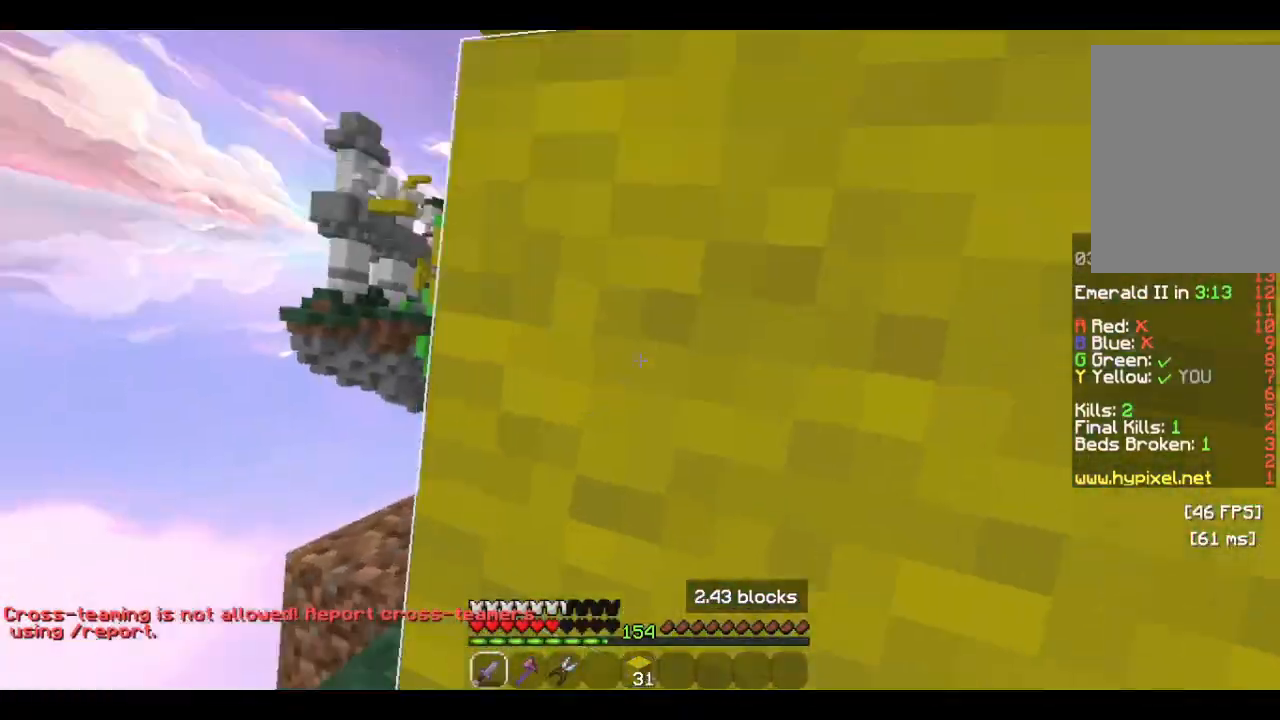
{"keys": ["d", "w"], "mouse": [], "events": [[66, "w", "up"], [100, "s", "down"], [166, "mouse_left", "down"], [233, "mouse_left", "up"], [233, "s", "up"], [433, "w", "down"]]}
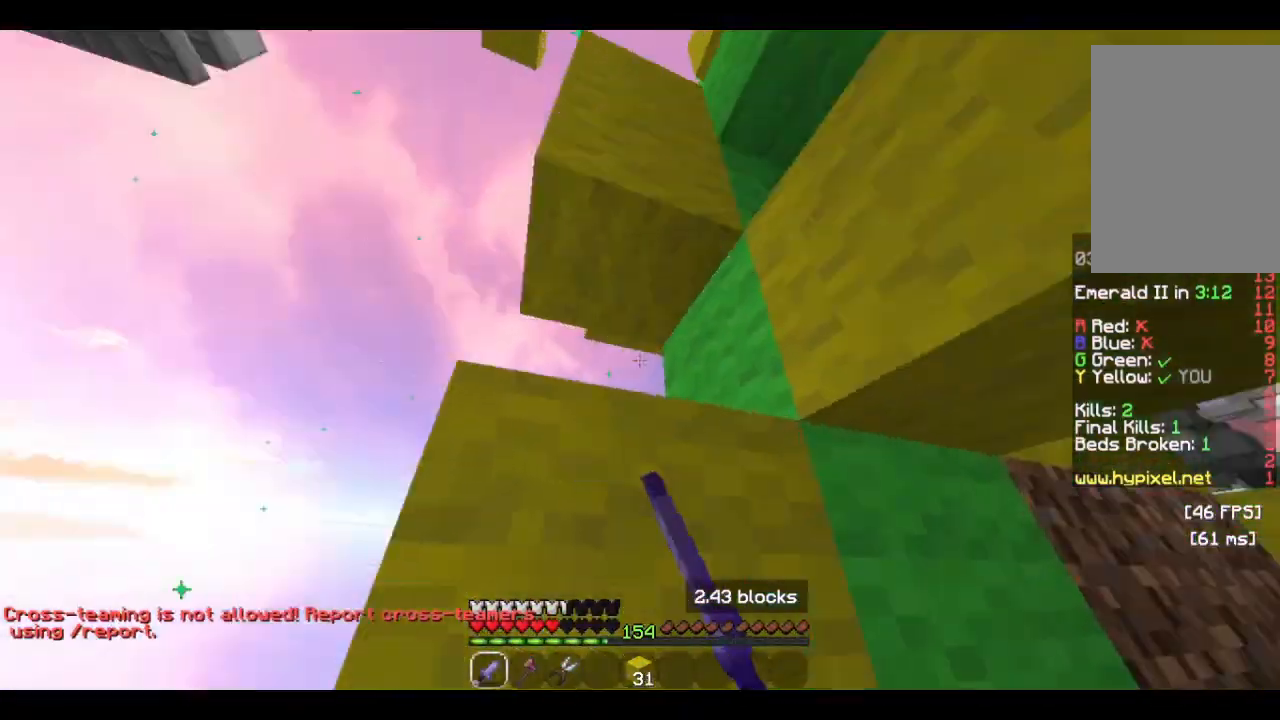
{"keys": ["s"], "mouse": [], "events": [[100, "mouse_left", "down"], [166, "w", "up"], [200, "mouse_left", "up"], [300, "mouse_left", "down"], [333, "a", "down"], [366, "d", "up"], [366, "s", "down"], [433, "mouse_left", "up"], [466, "a", "up"]]}
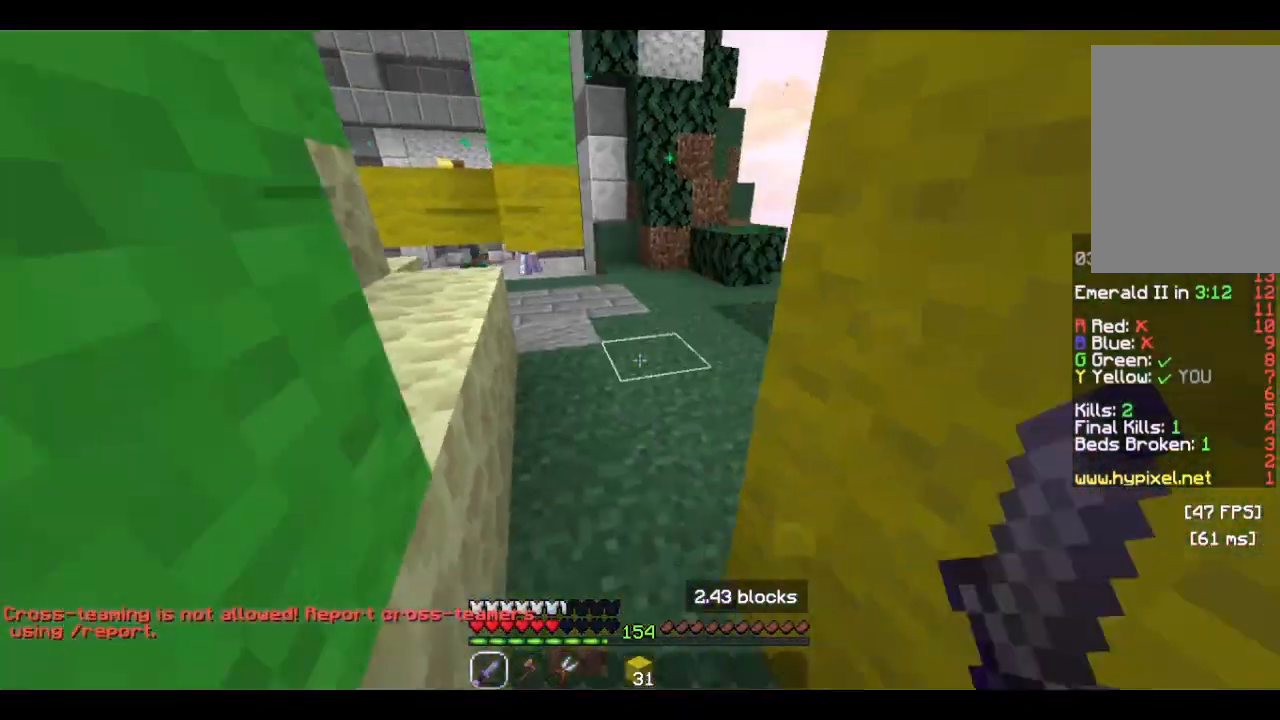
{"keys": ["s"], "mouse": ["right"], "events": [[233, "mouse_right", "down"], [300, "mouse_right", "up"], [500, "mouse_right", "down"]]}
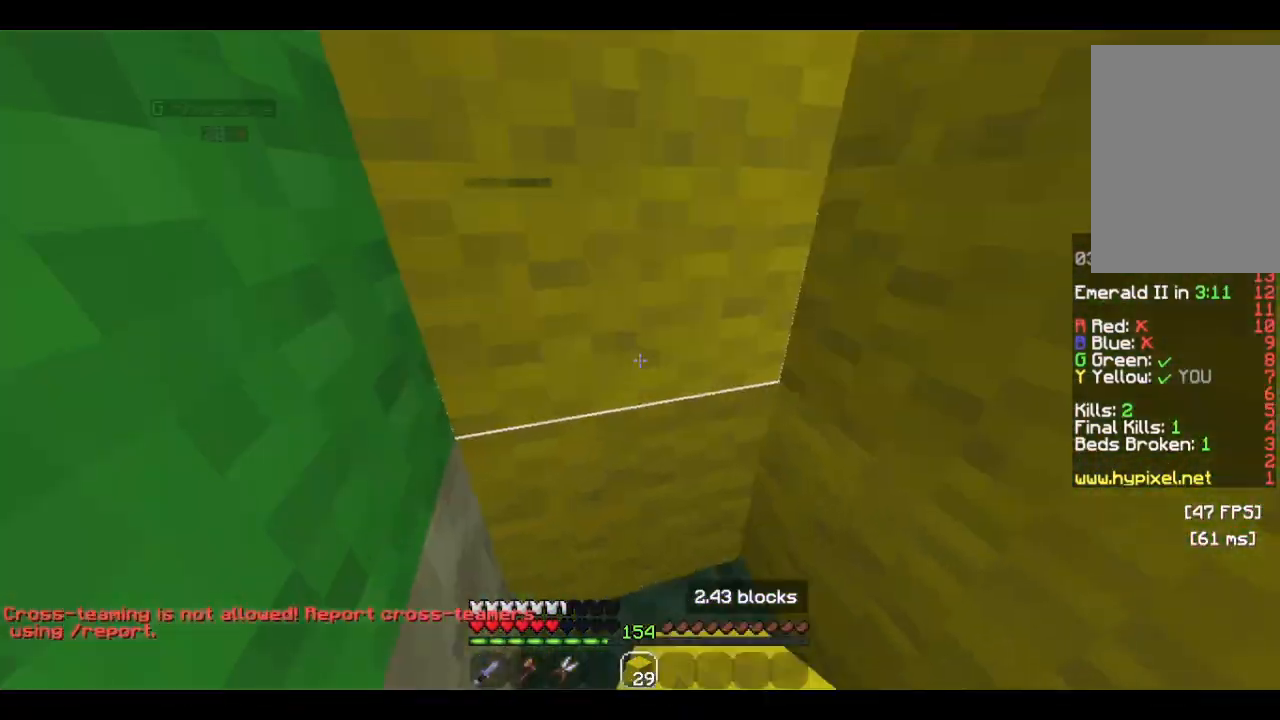
{"keys": [], "mouse": [], "events": [[66, "mouse_right", "up"], [100, "mouse_right", "down"], [200, "mouse_right", "up"], [300, "s", "up"]]}
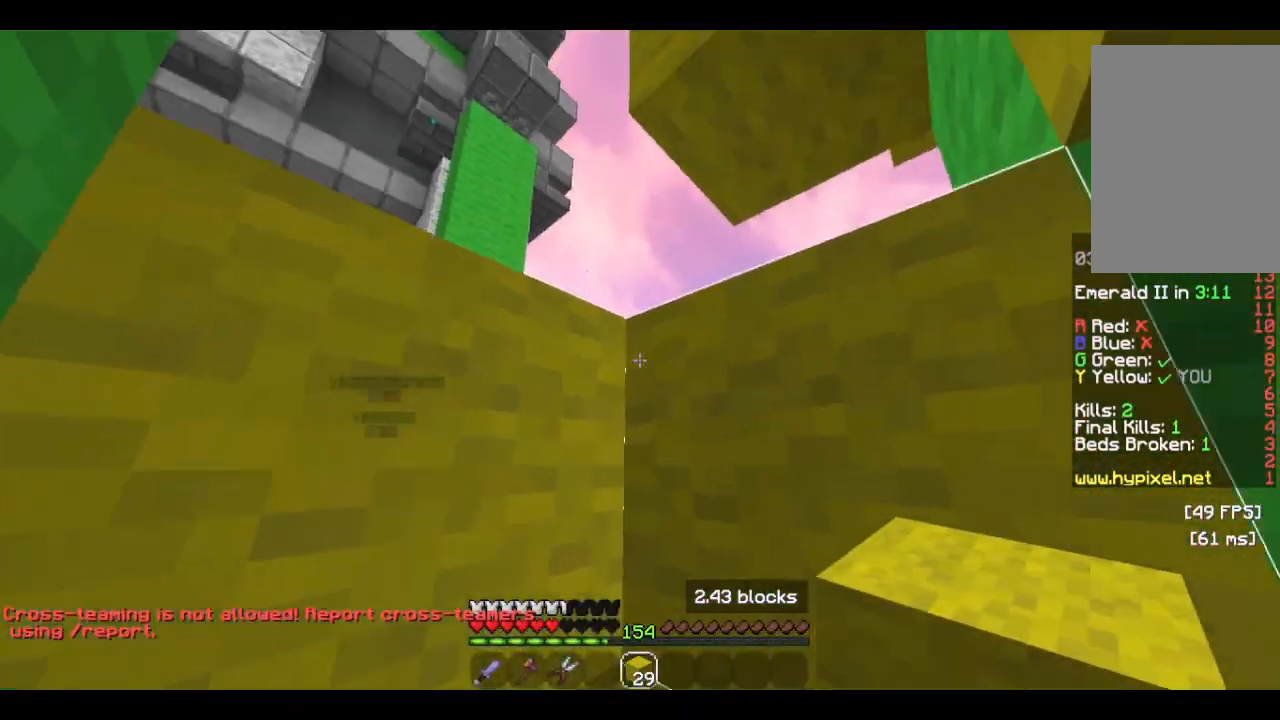
{"keys": ["s"], "mouse": [], "events": [[100, "mouse_left", "down"], [166, "mouse_left", "up"], [333, "mouse_left", "down"], [400, "mouse_left", "up"], [500, "s", "down"]]}
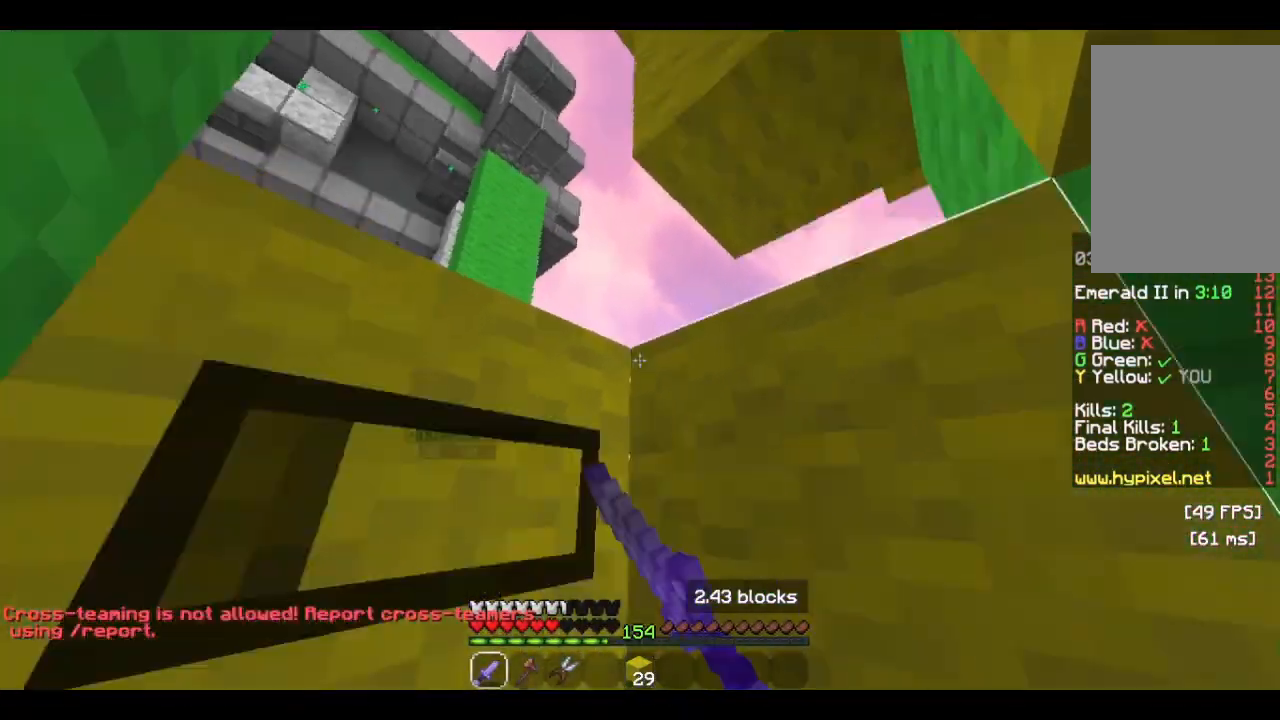
{"keys": ["s"], "mouse": ["right"], "events": [[266, "s", "up"], [400, "s", "down"], [500, "mouse_right", "down"]]}
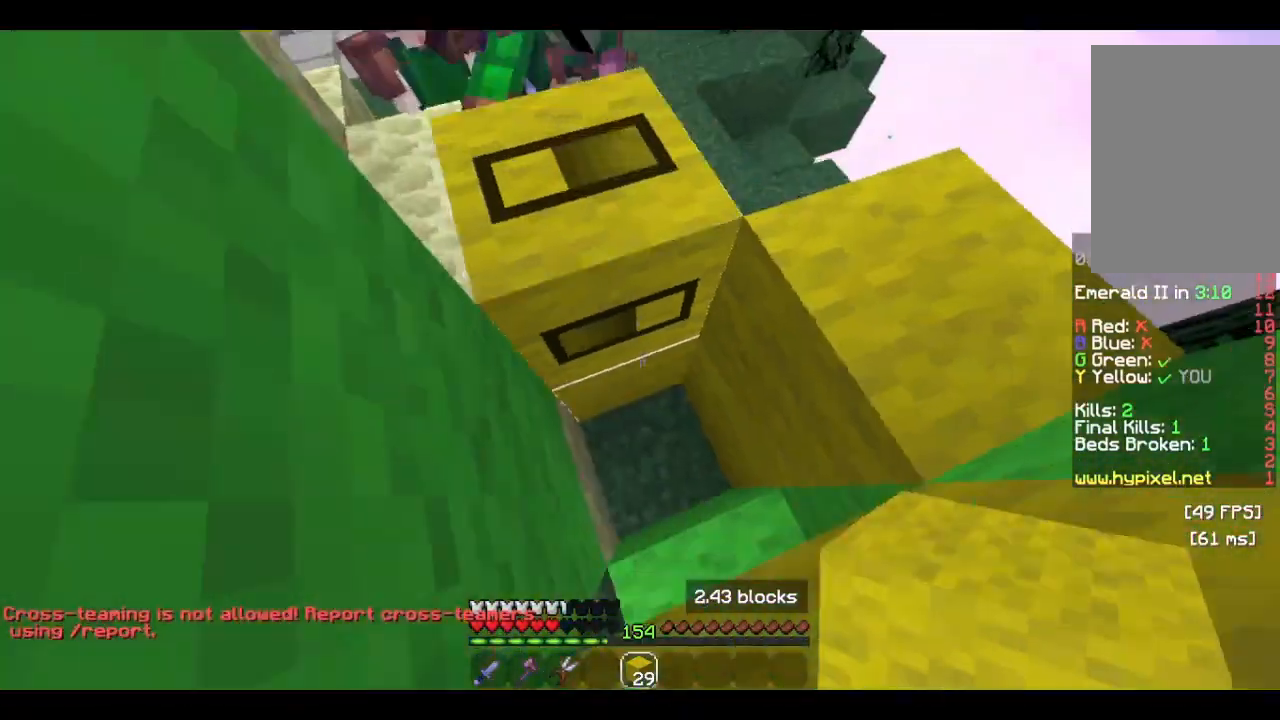
{"keys": ["w"], "mouse": ["left"], "events": [[100, "s", "up"], [133, "mouse_right", "up"], [233, "w", "down"], [266, "mouse_left", "down"], [433, "mouse_right", "down"], [466, "mouse_right", "up"]]}
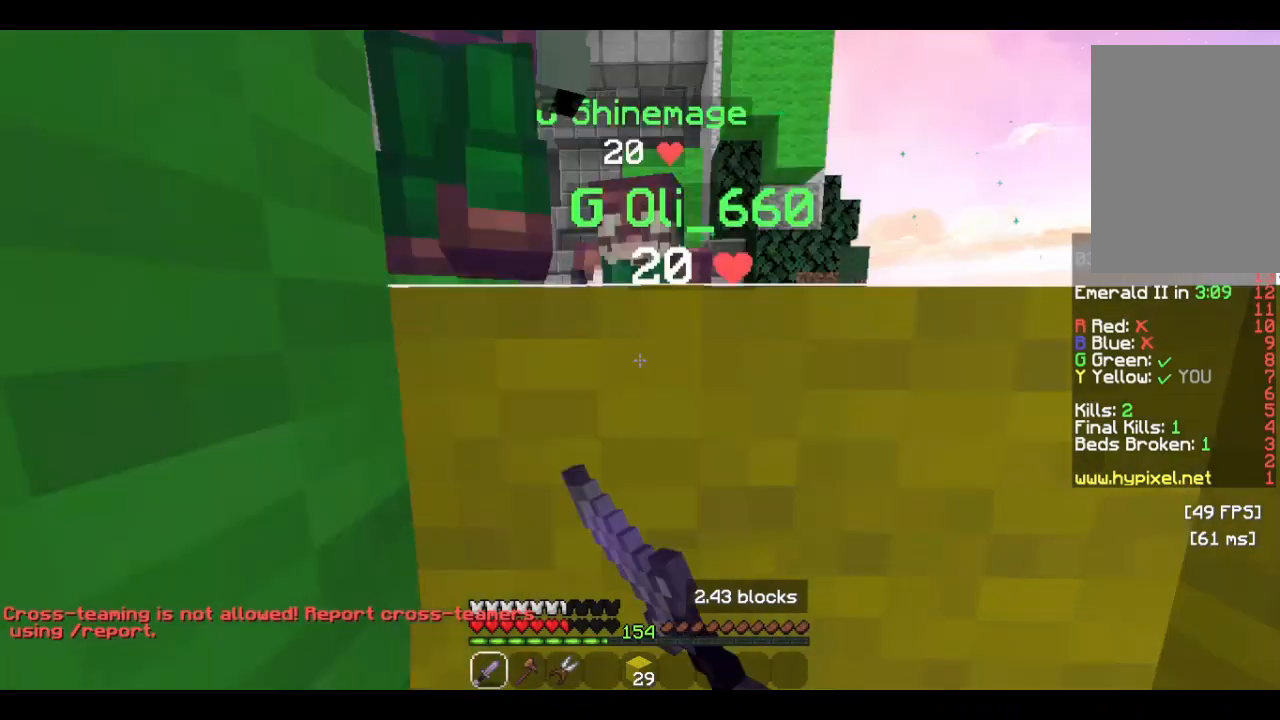
{"keys": ["a"], "mouse": ["right"], "events": [[66, "a", "down"], [133, "mouse_right", "down"], [166, "w", "up"], [200, "mouse_right", "up"], [266, "mouse_left", "up"], [266, "s", "down"], [300, "d", "down"], [300, "mouse_right", "down"], [366, "mouse_left", "down"], [400, "mouse_left", "up"], [400, "mouse_right", "up"], [433, "s", "up"], [466, "d", "up"], [500, "mouse_right", "down"]]}
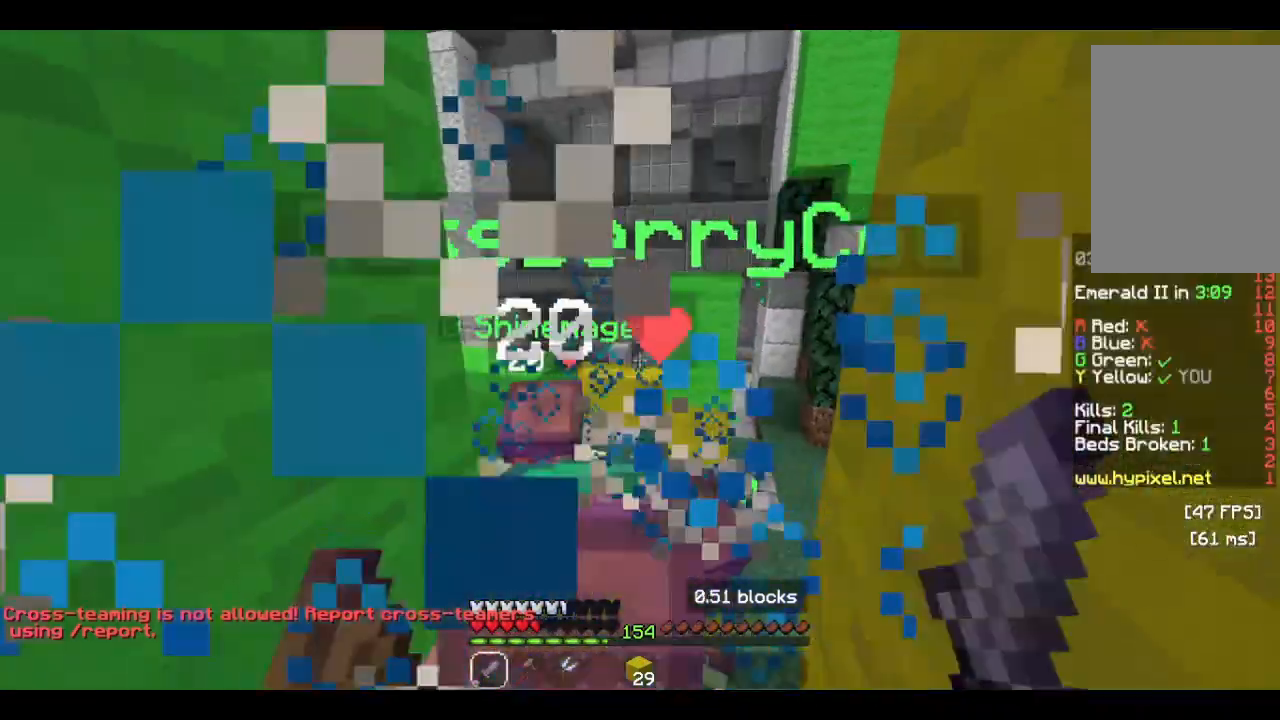
{"keys": ["a", "w"], "mouse": [], "events": [[33, "a", "up"], [66, "mouse_left", "down"], [66, "w", "down"], [100, "mouse_right", "up"], [133, "mouse_left", "up"], [233, "mouse_left", "down"], [233, "mouse_right", "down"], [300, "a", "down"], [300, "mouse_left", "up"], [300, "mouse_right", "up"], [400, "mouse_left", "down"], [400, "mouse_right", "down"], [500, "mouse_left", "up"], [500, "mouse_right", "up"]]}